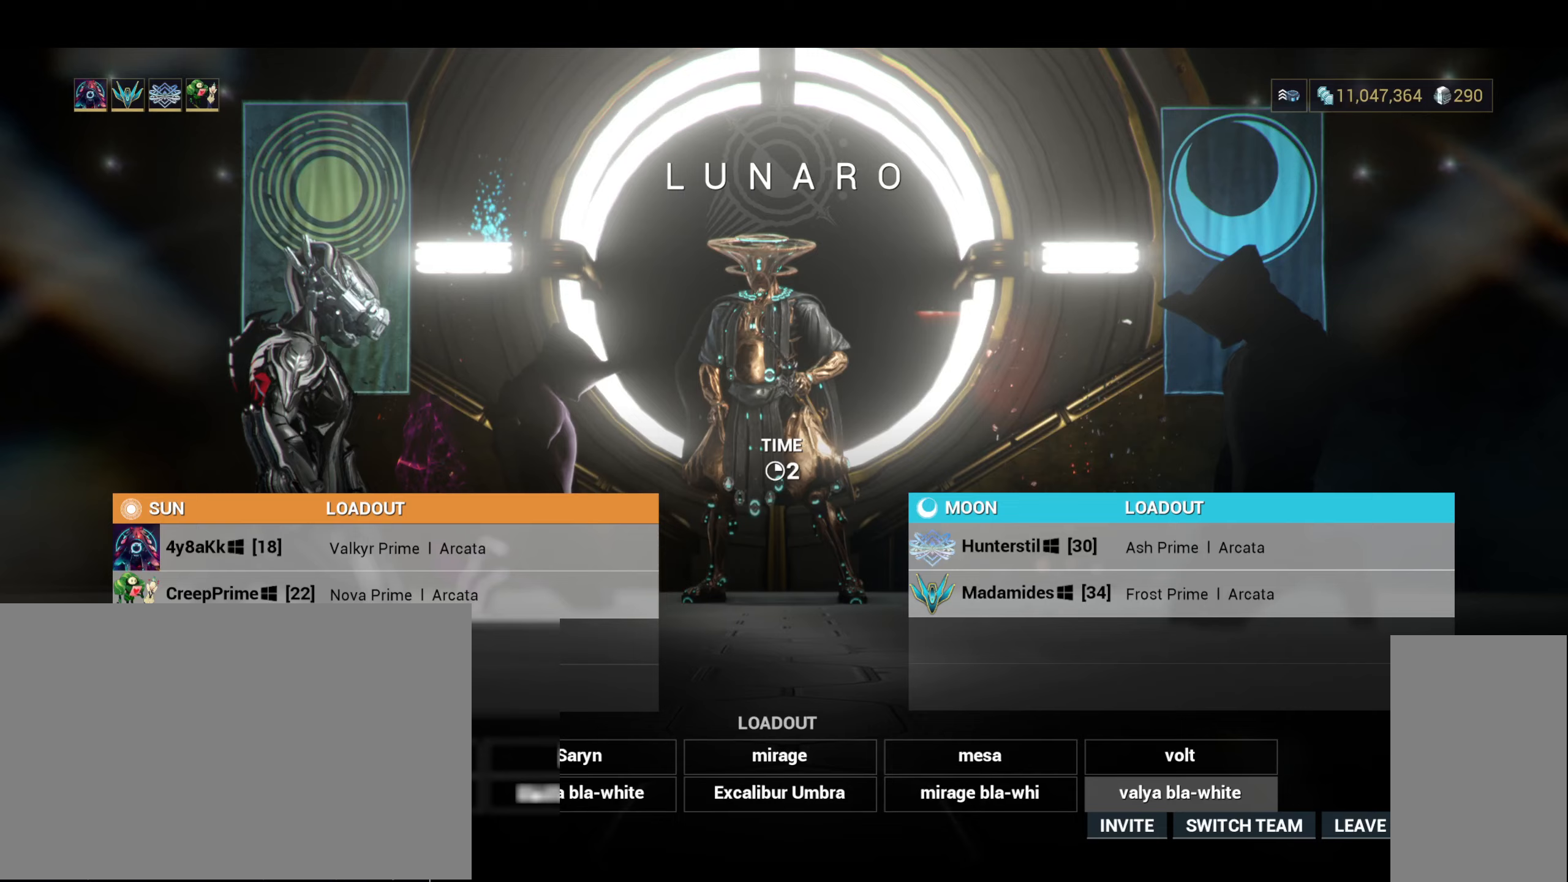
Gameplay with keyboard and mouse; each line is a JSON object with the keys and mouse buttons held at the frame after it. "events" lists presses ("down") and releases ("up") of "a", "ctrl", "d", "e", "f", "q", "r", "s", "shift", "space", "tab", "w", "mouse_left", "mouse_wheel", "mouse_right", "mouse_mb4" and "mouse_mb5" between this image and that frame as [ms after this image, input, new state], when the widget could be followed in between. "mouse_left", "mouse_wheel", "mouse_right", "mouse_mb4", "mouse_mb5" = the "left", "wheel", "right", "mb4", "mb5" buttons of the "mouse" list. No other keys are recorded. "wheel" means that the mouse wheel is clicked or scrolled. Not read: mouse_move.
{"keys": [], "mouse": [], "events": [[217, "mouse_left", "down"], [300, "mouse_left", "up"]]}
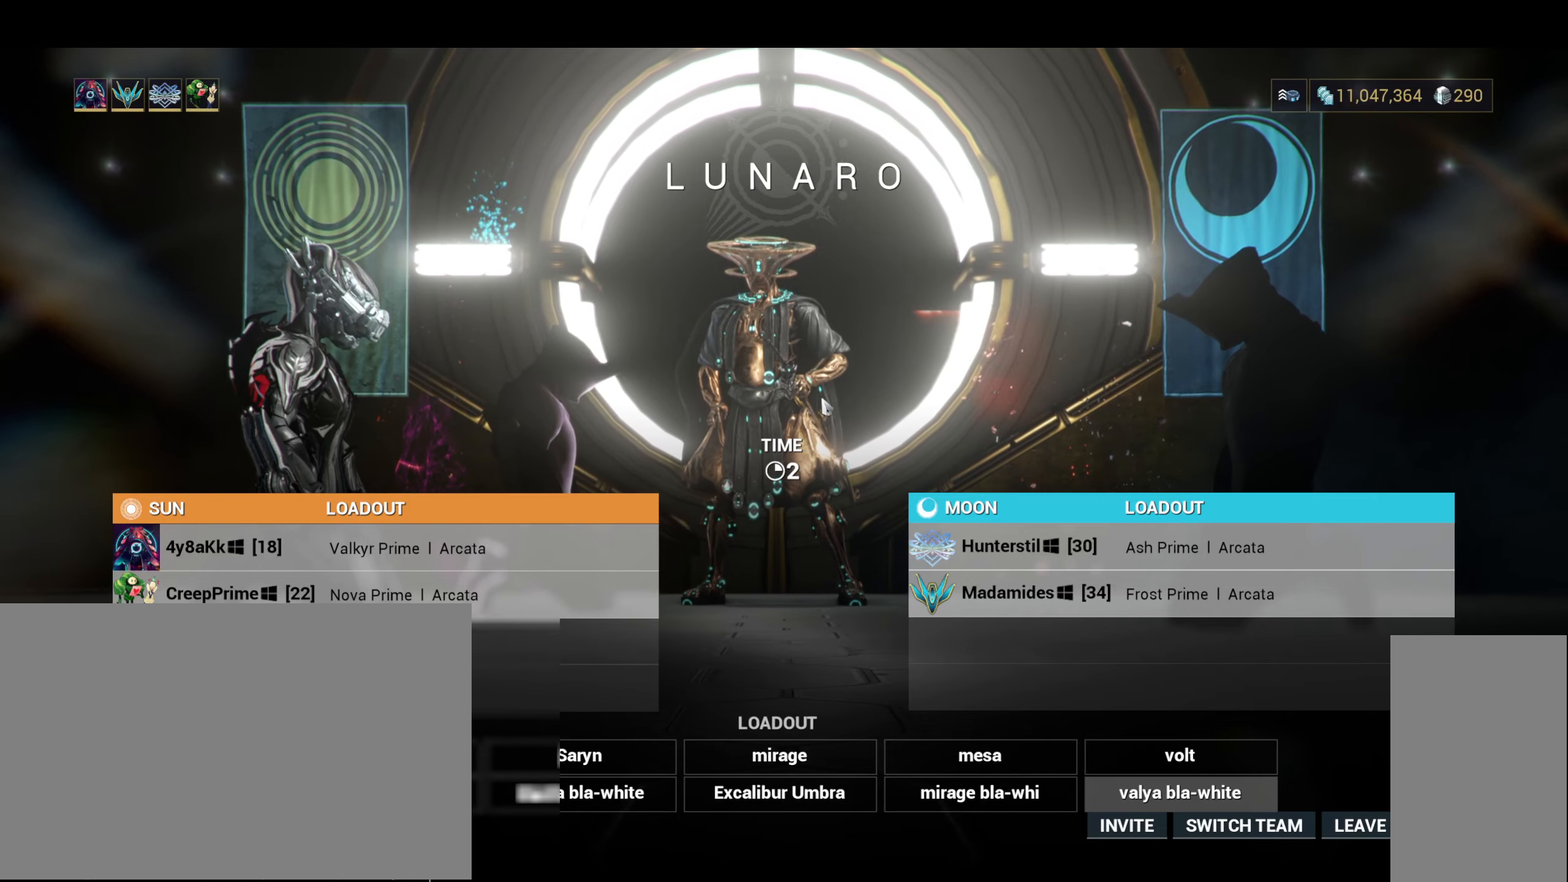
{"keys": [], "mouse": [], "events": []}
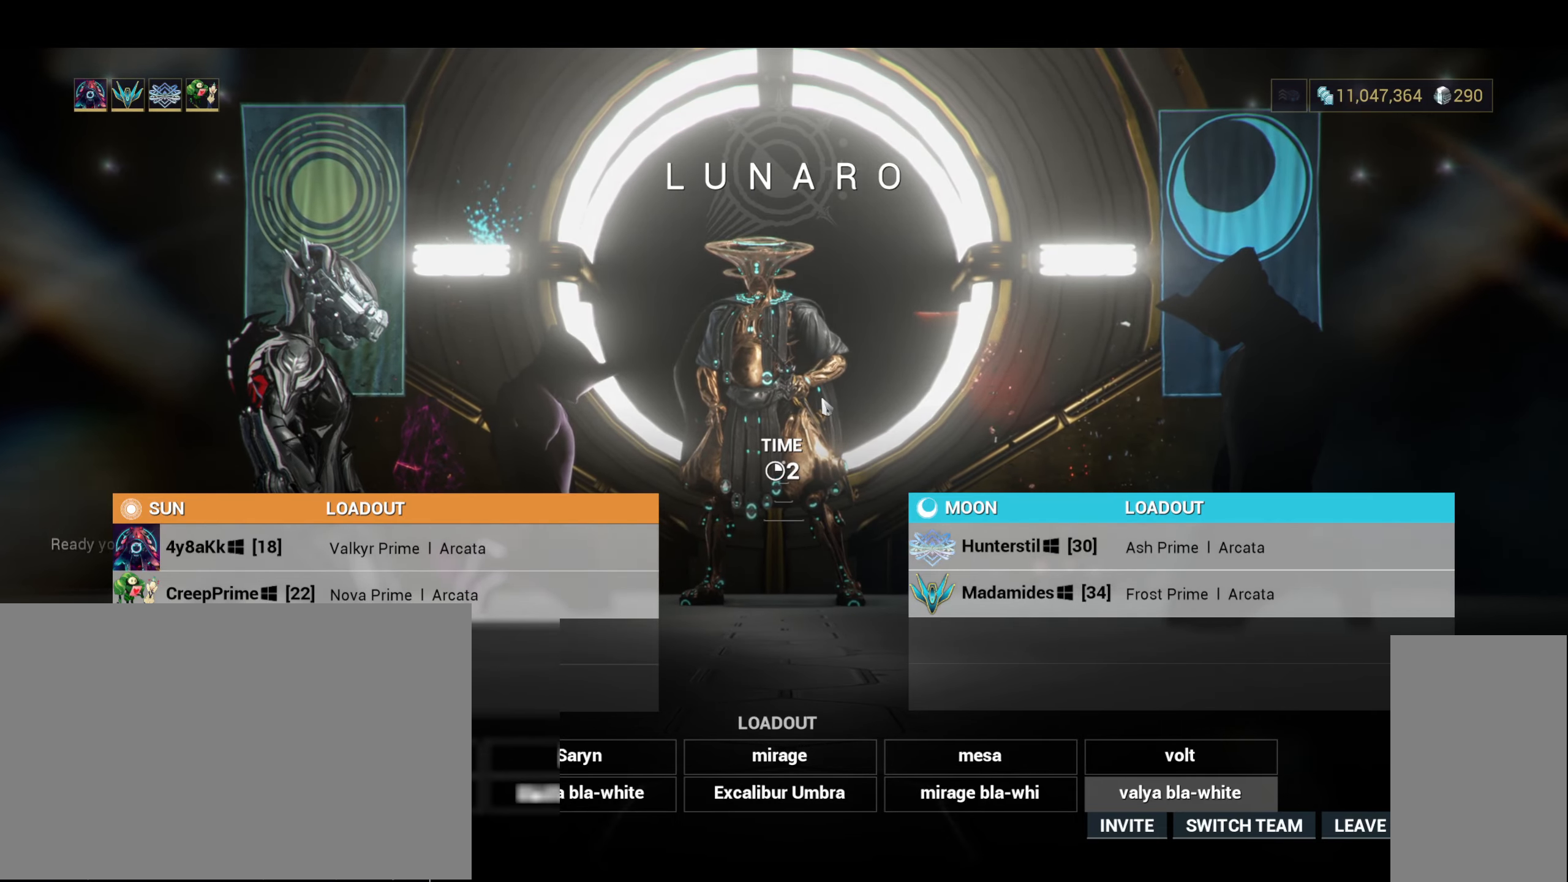
{"keys": [], "mouse": [], "events": []}
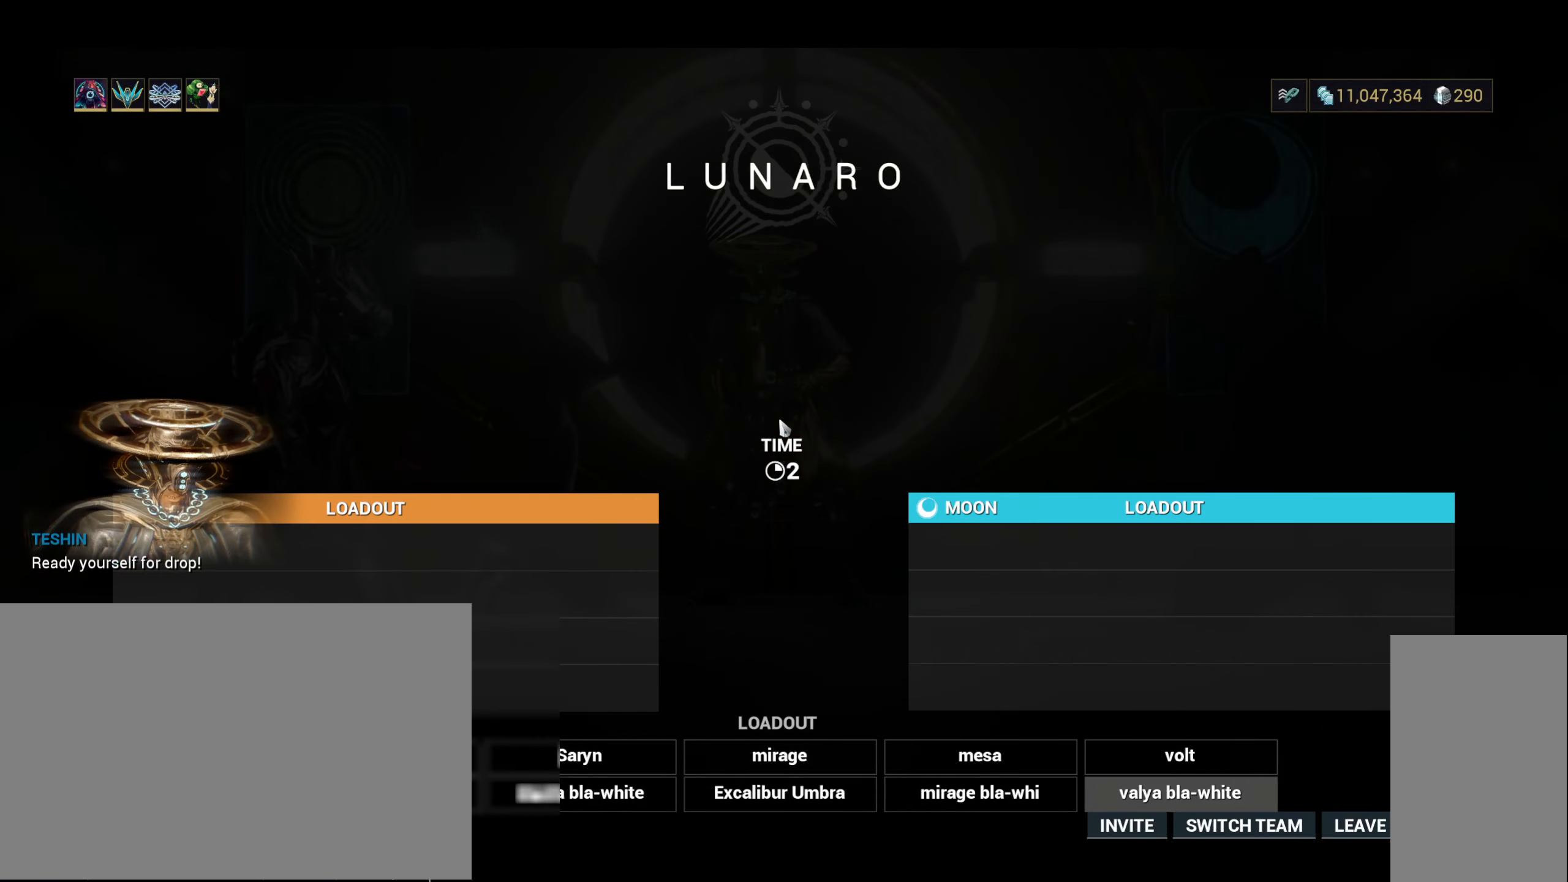
{"keys": [], "mouse": [], "events": []}
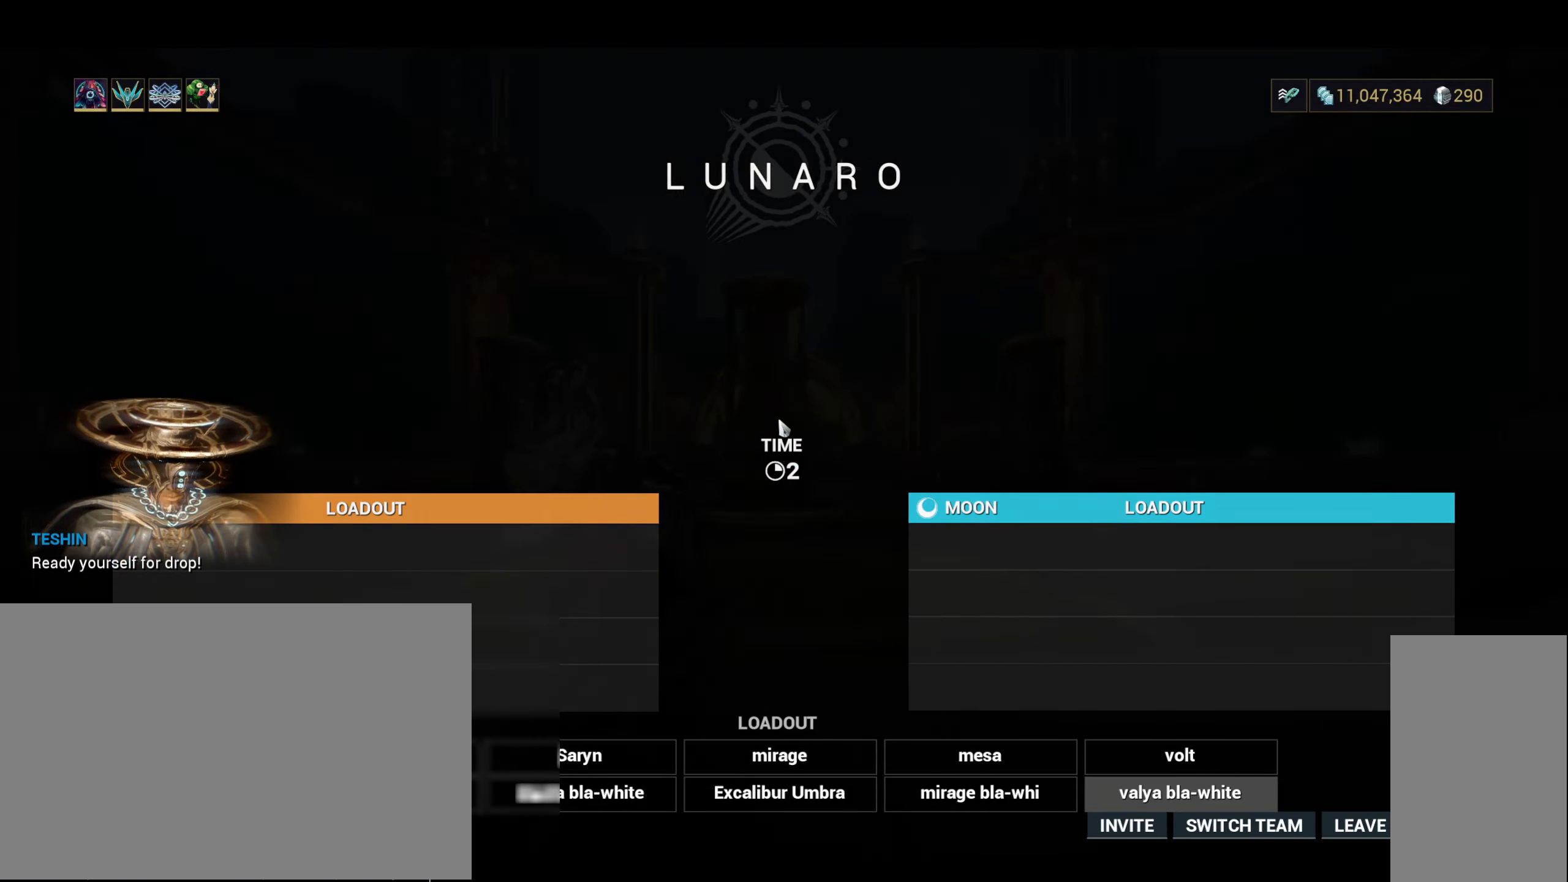
{"keys": ["w"], "mouse": [], "events": [[333, "mouse_left", "down"], [467, "mouse_left", "up"], [500, "w", "down"]]}
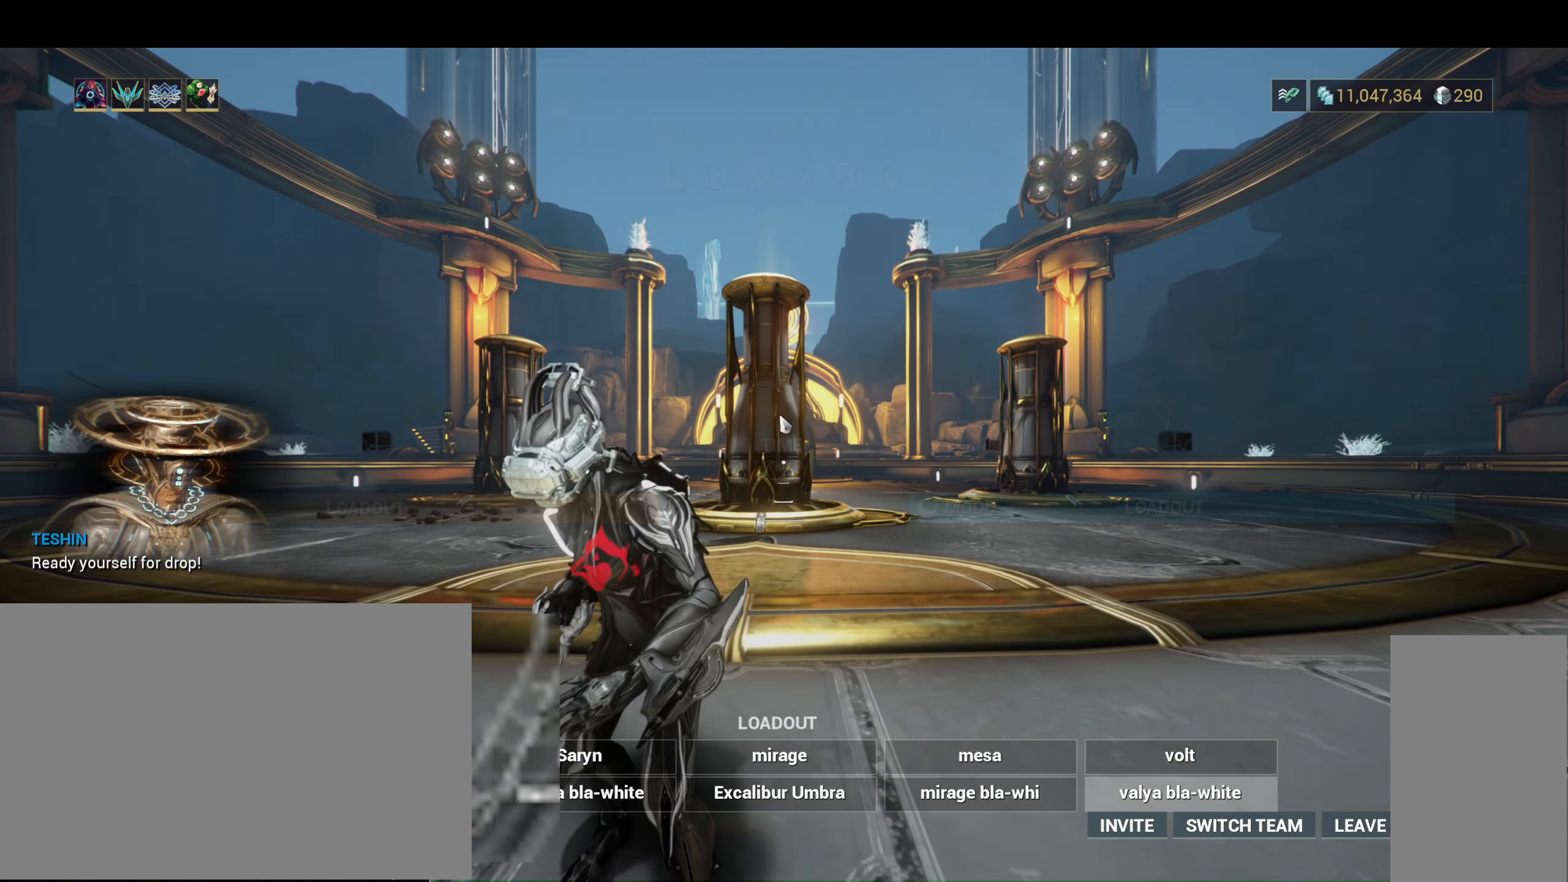
{"keys": ["w"], "mouse": [], "events": []}
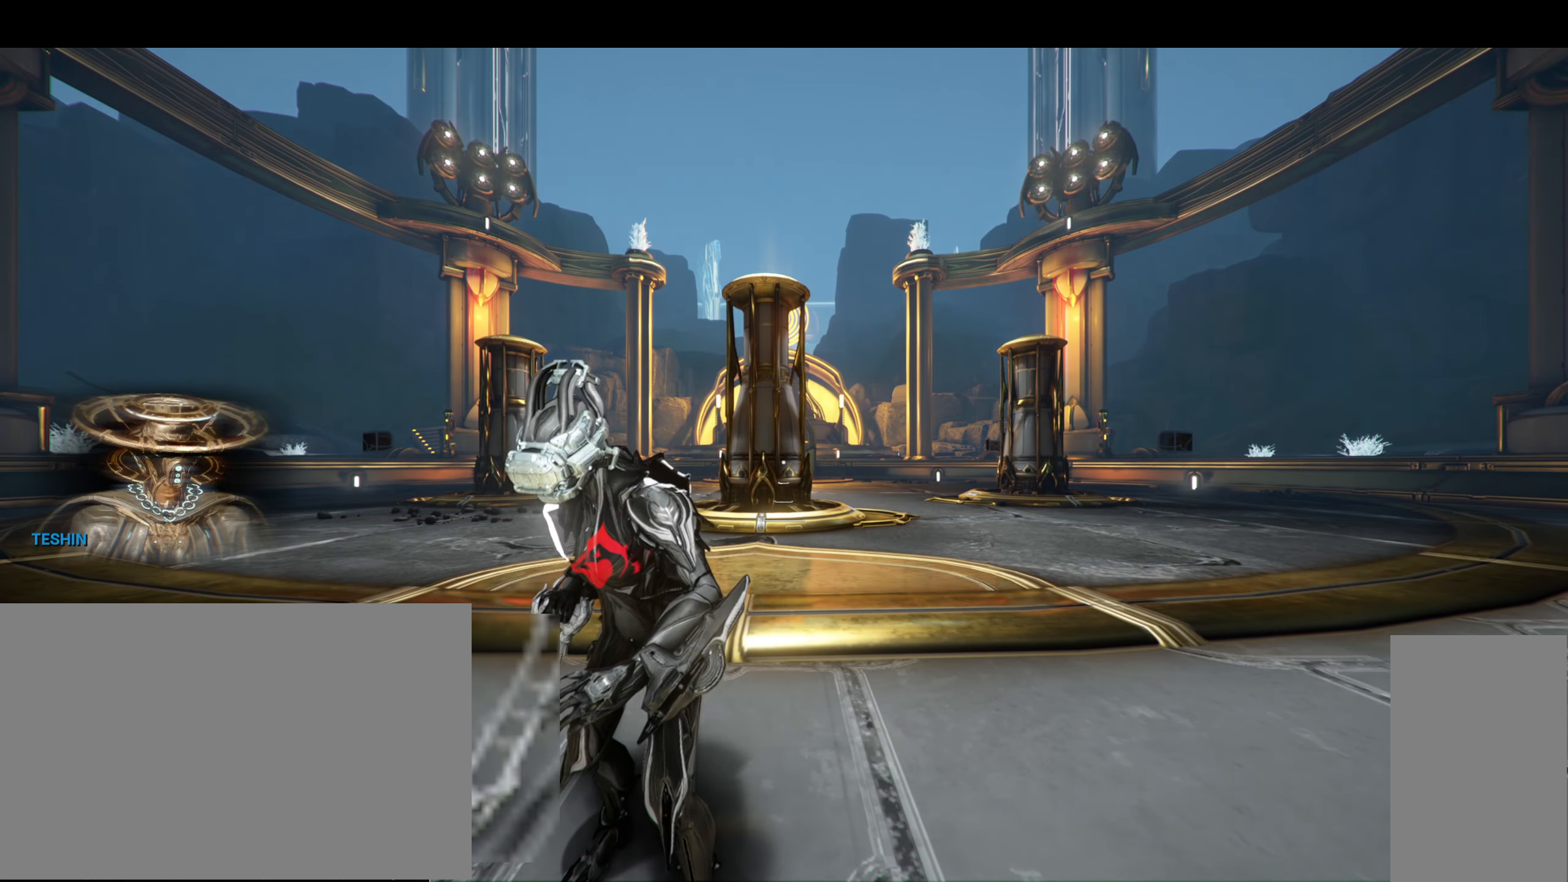
{"keys": ["w"], "mouse": [], "events": []}
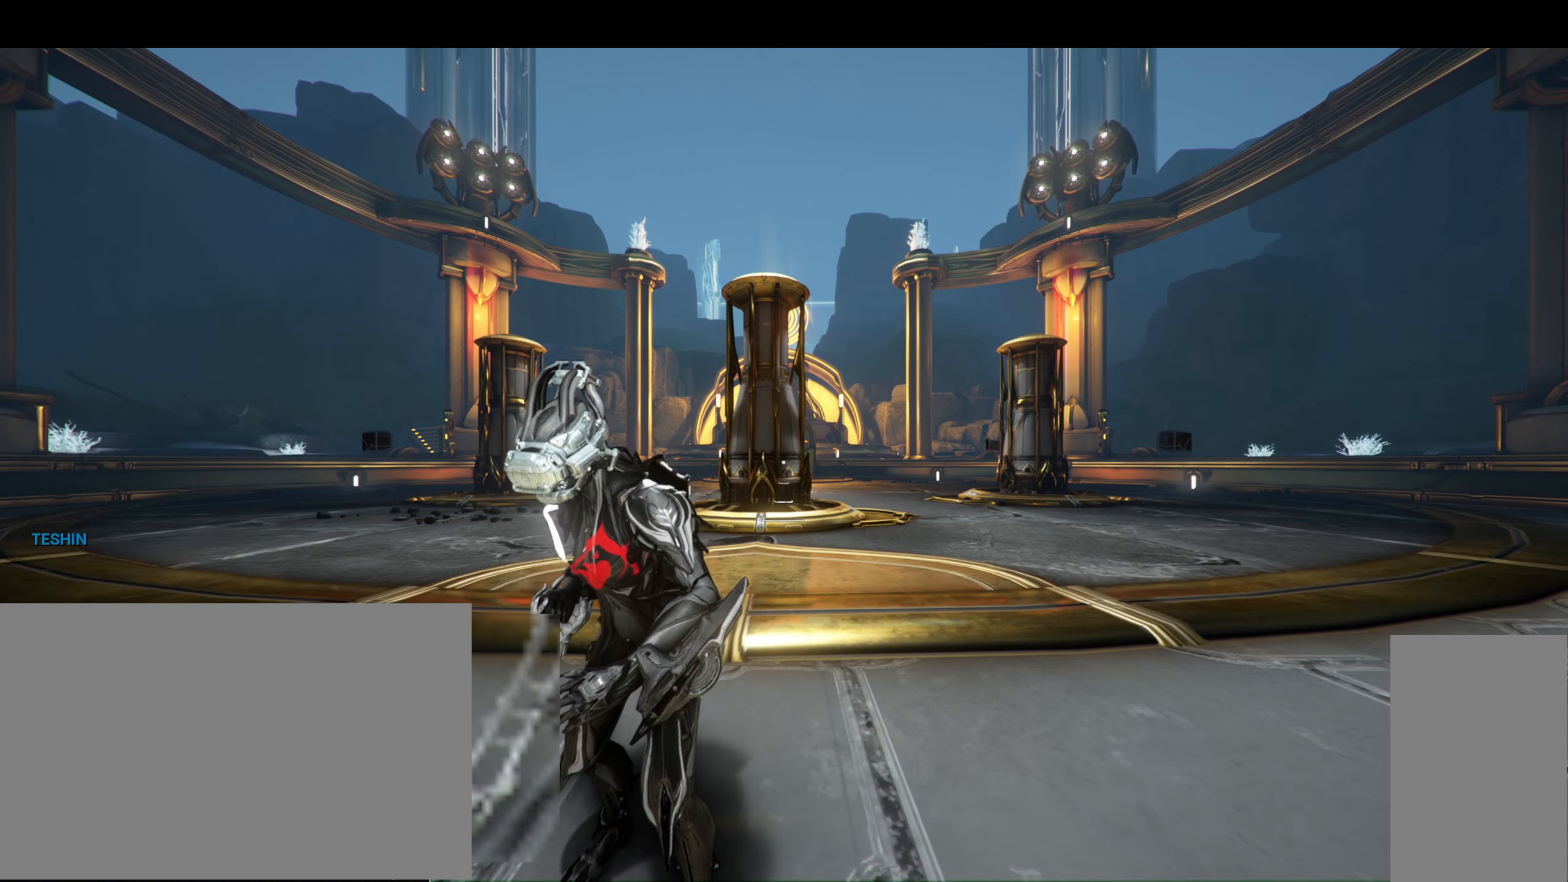
{"keys": ["w"], "mouse": [], "events": []}
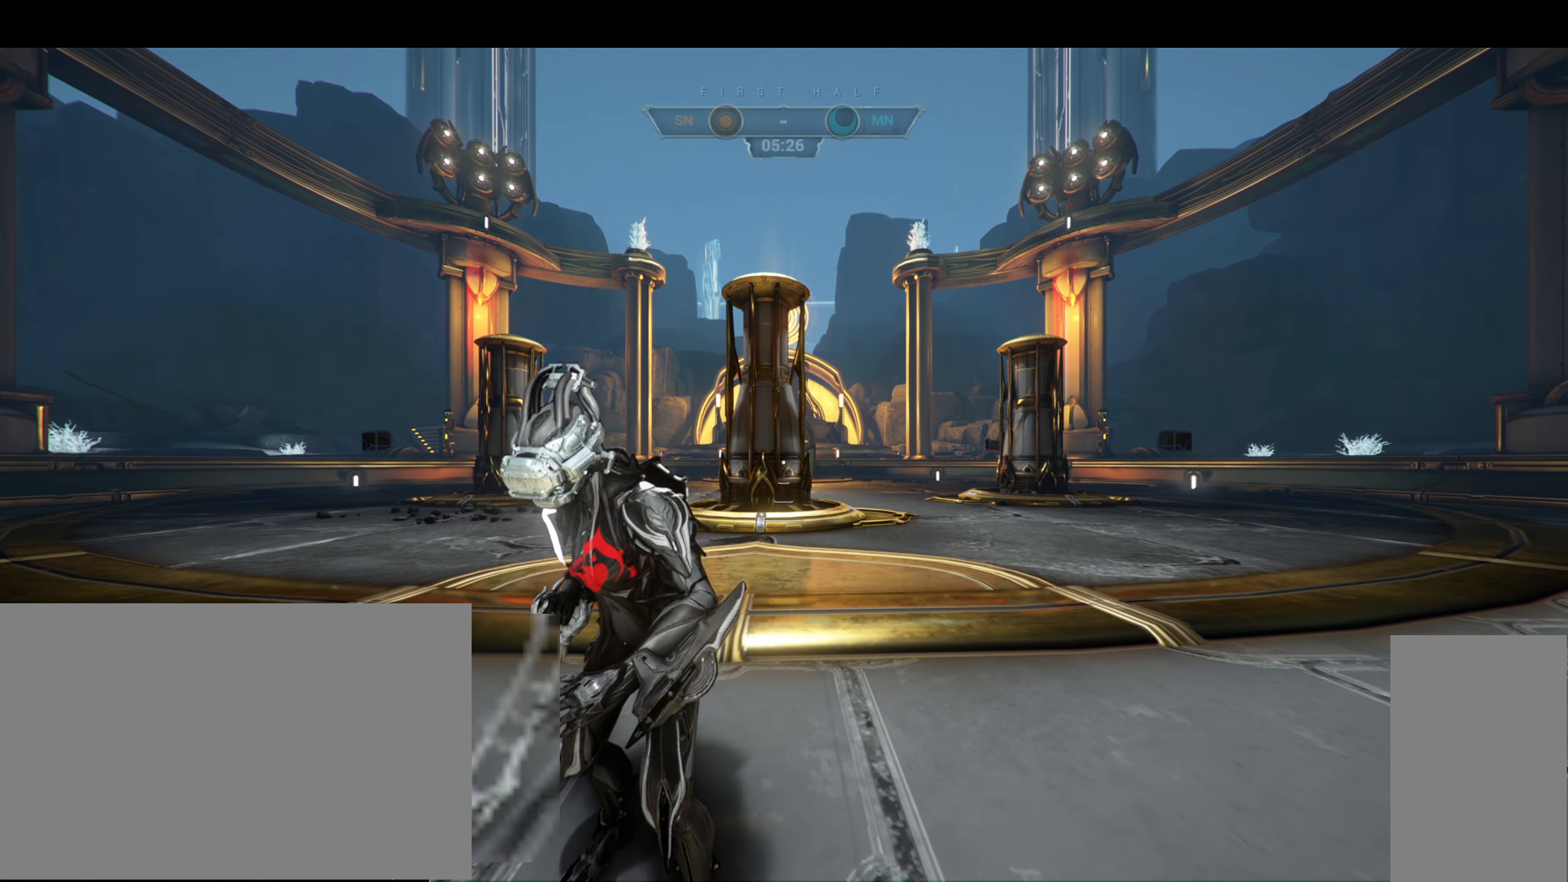
{"keys": ["w"], "mouse": [], "events": []}
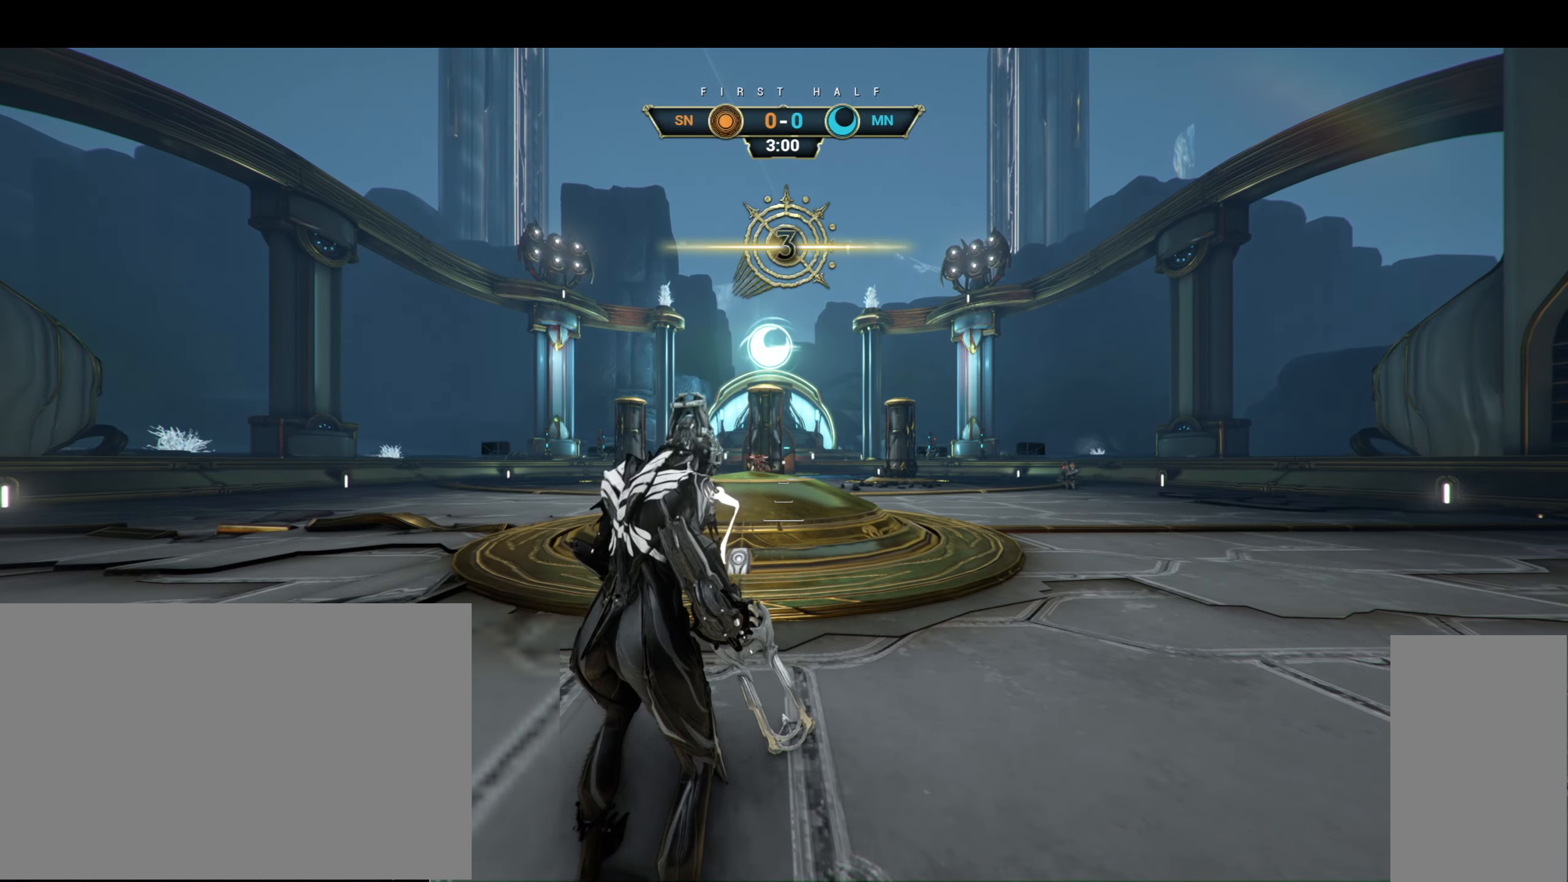
{"keys": ["w"], "mouse": [], "events": []}
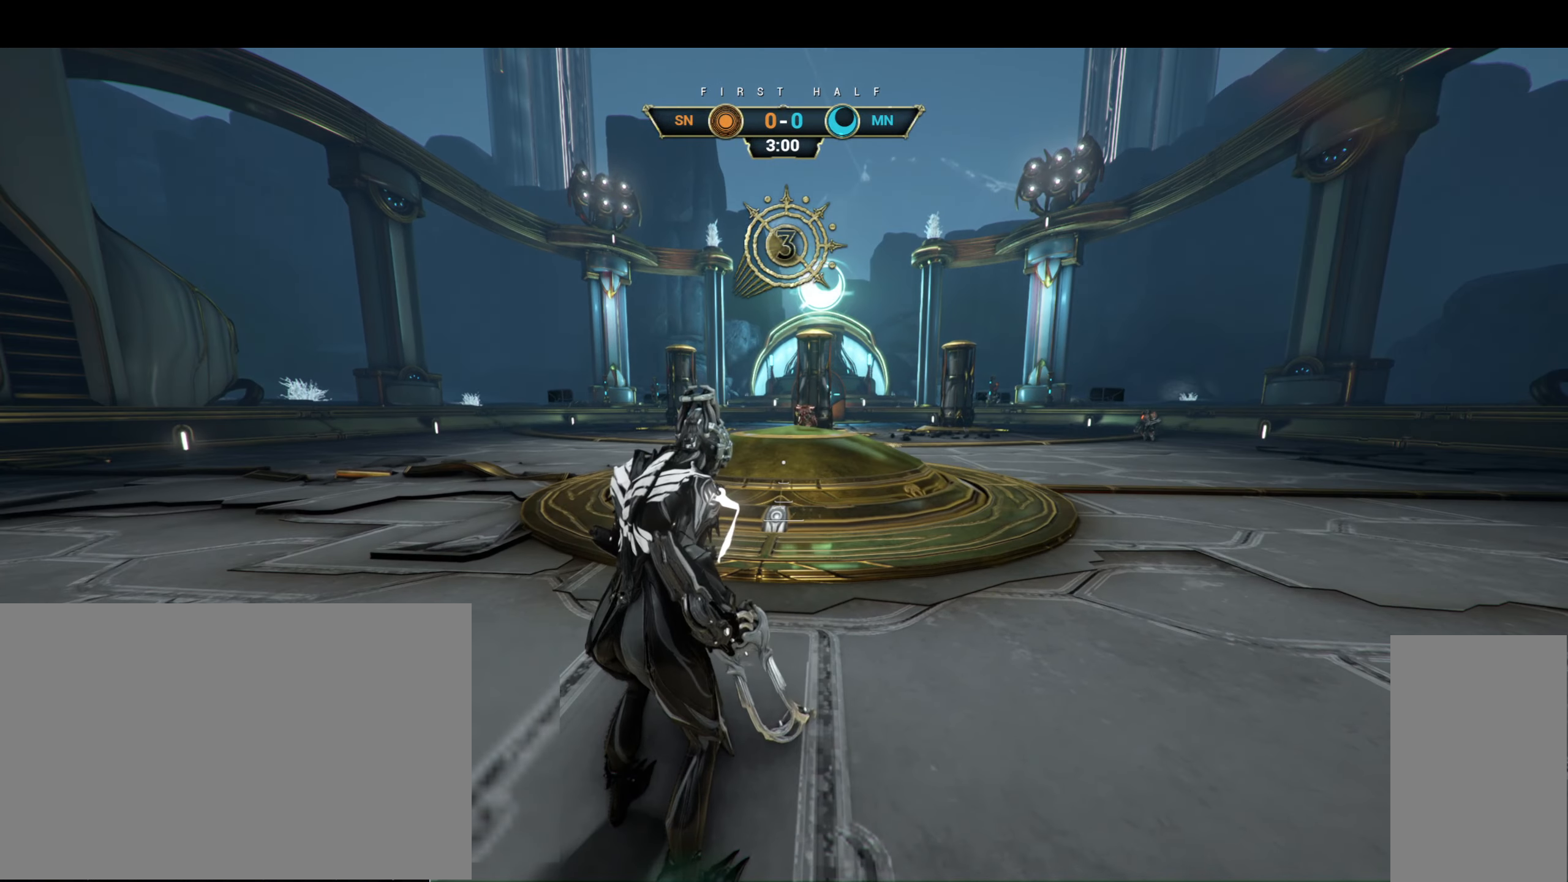
{"keys": ["w"], "mouse": [], "events": []}
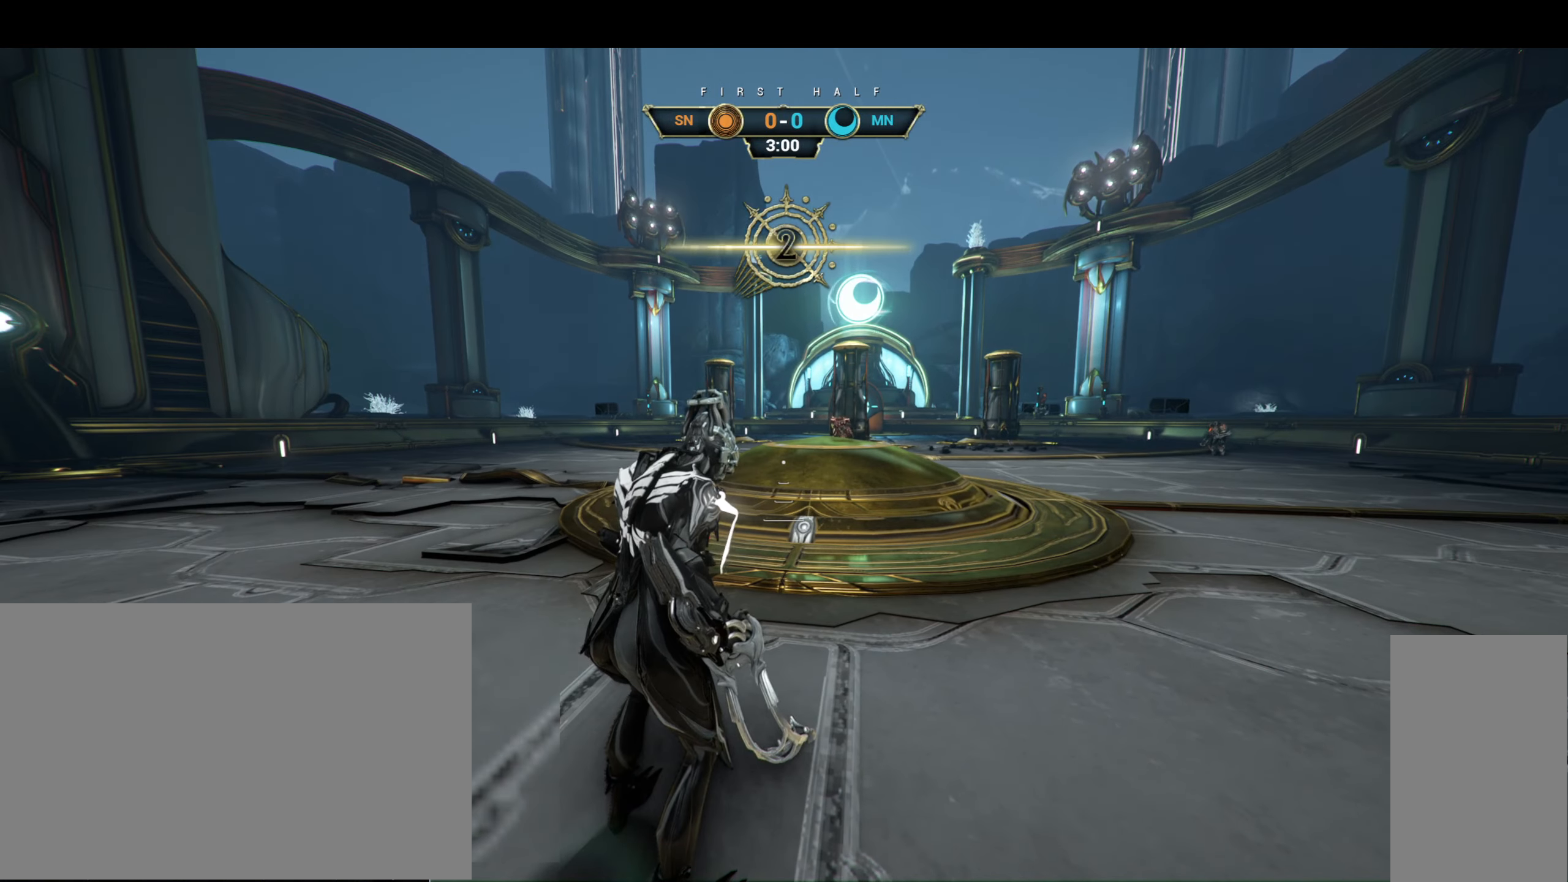
{"keys": ["w"], "mouse": [], "events": []}
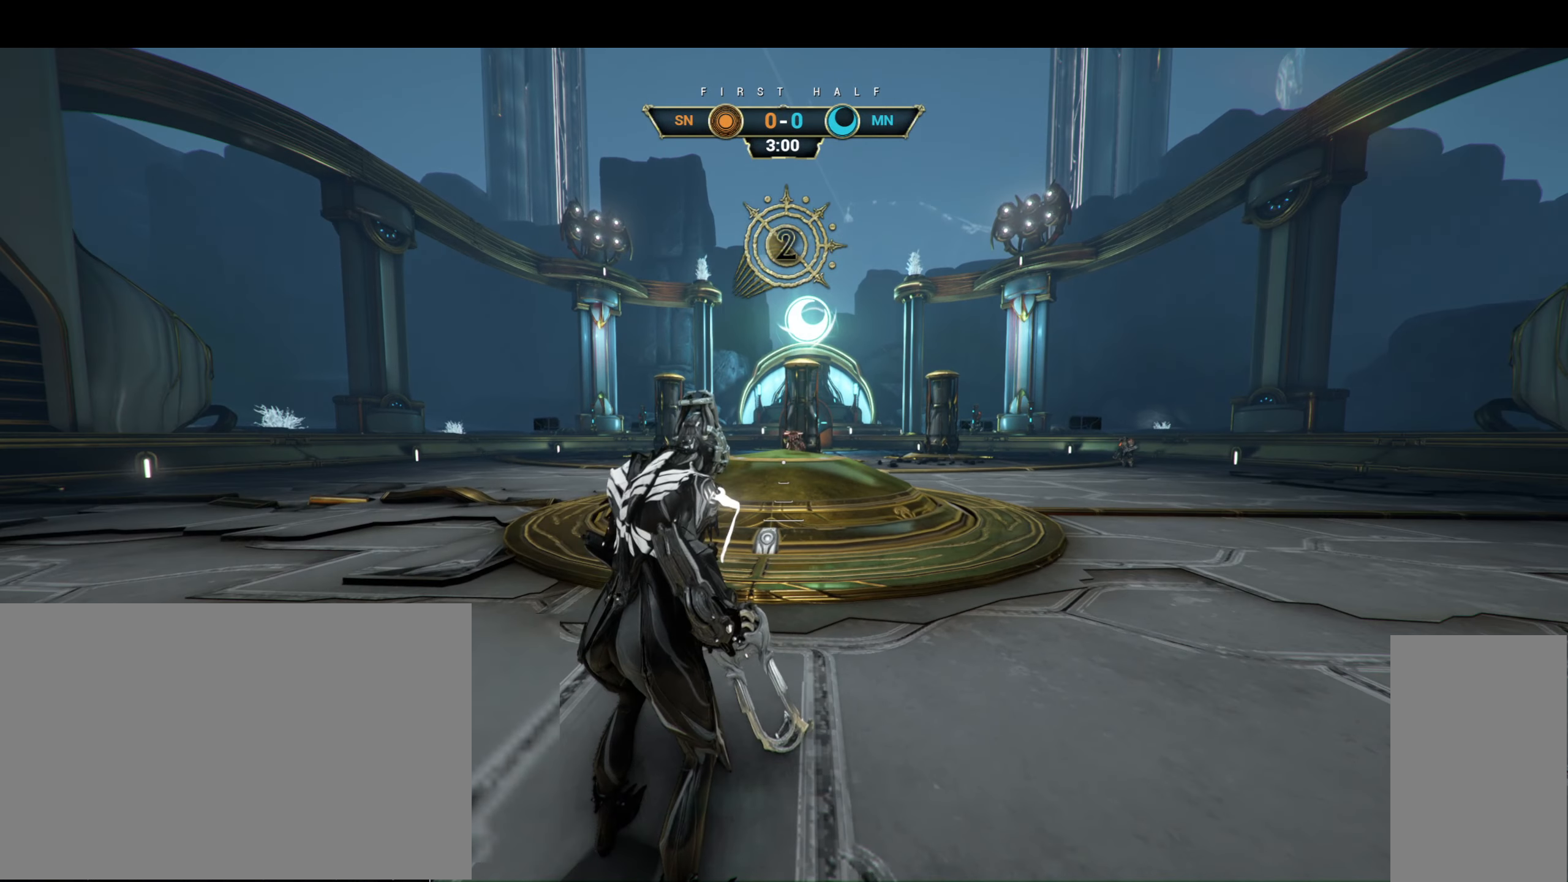
{"keys": ["w"], "mouse": [], "events": []}
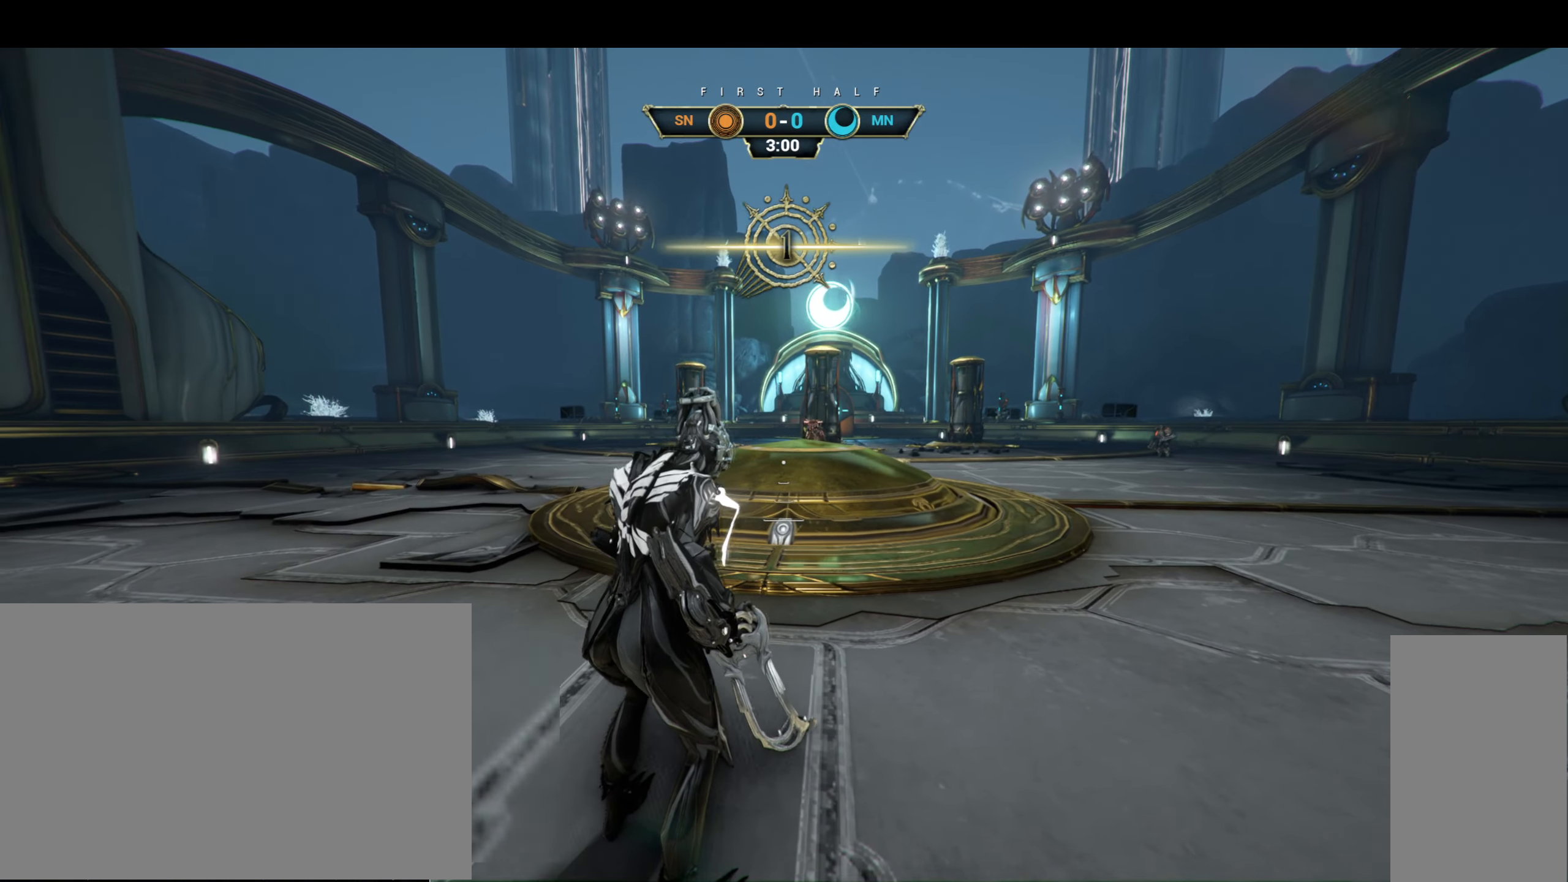
{"keys": ["w"], "mouse": [], "events": []}
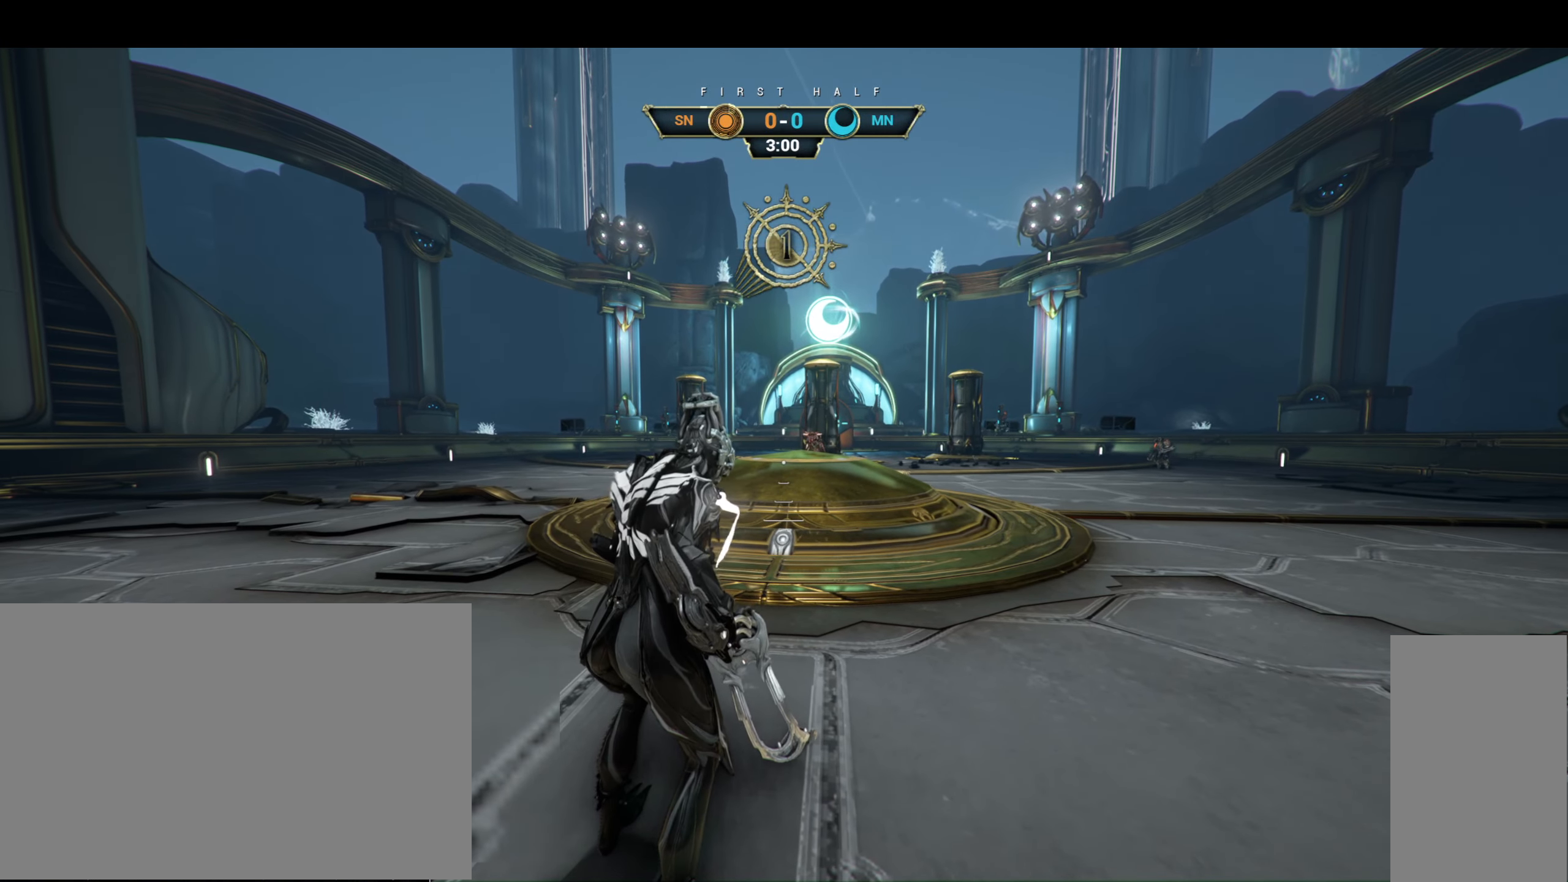
{"keys": ["w"], "mouse": [], "events": []}
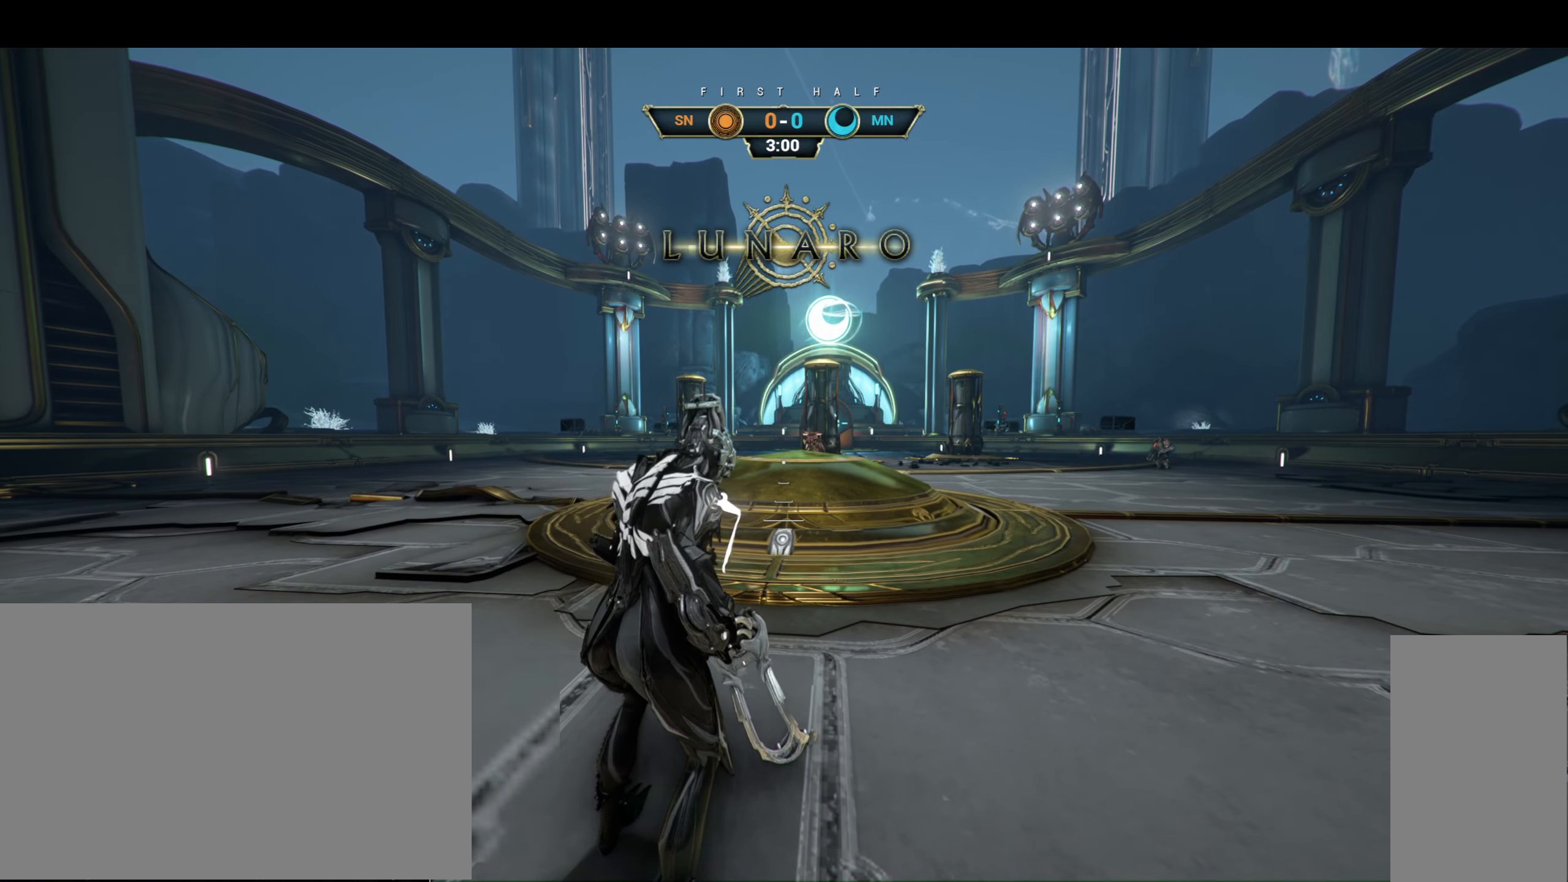
{"keys": ["w"], "mouse": [], "events": []}
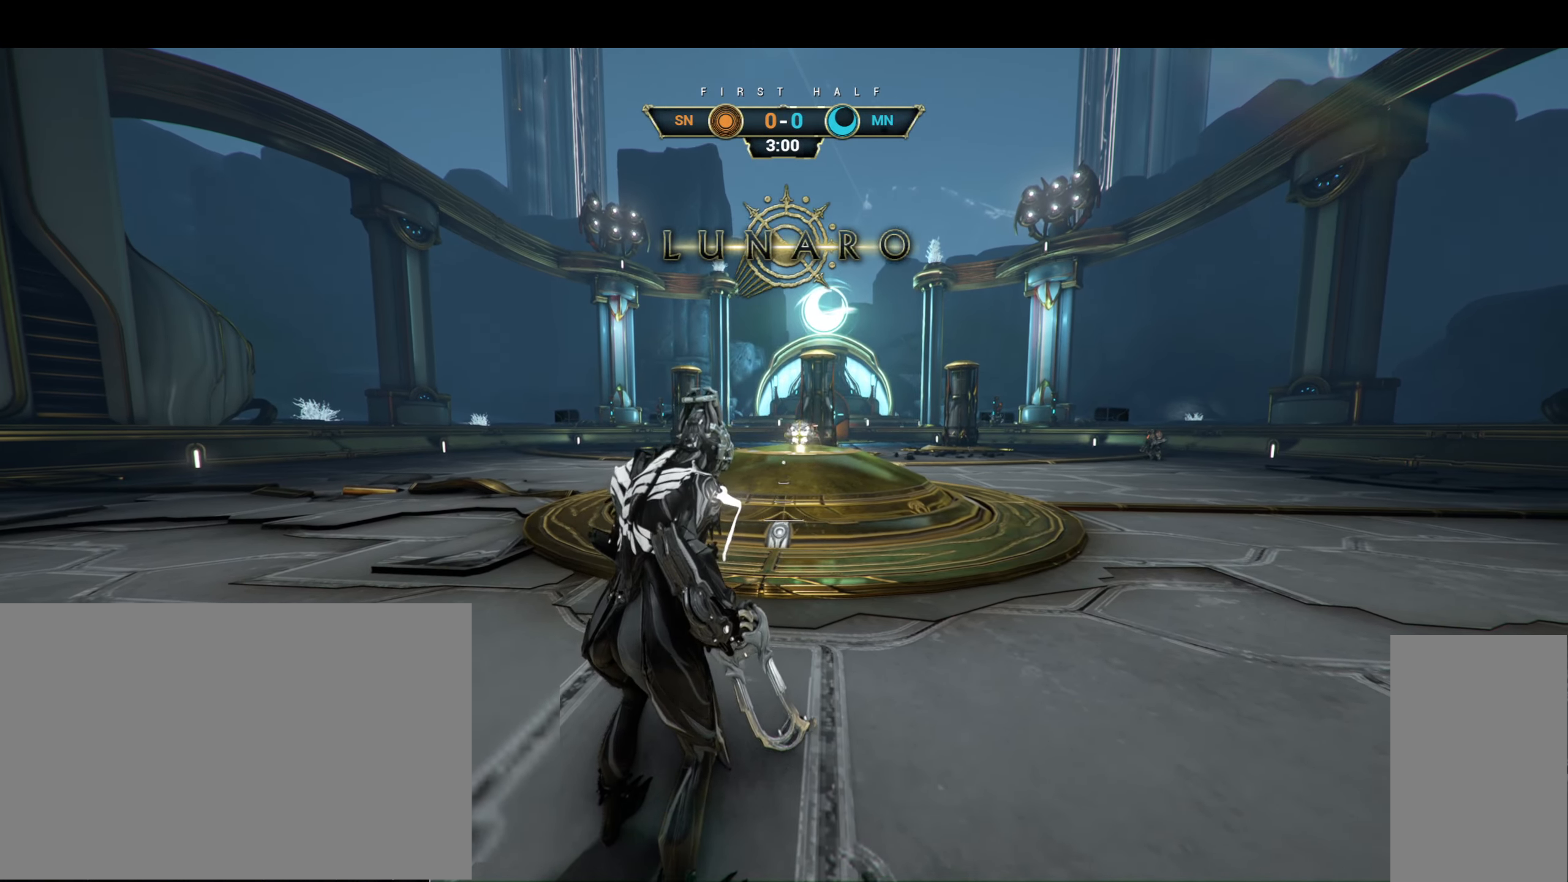
{"keys": ["e", "w"], "mouse": [], "events": [[167, "ctrl", "down"], [184, "space", "down"], [234, "space", "up"], [300, "space", "down"], [350, "ctrl", "up"], [366, "mouse_right", "down"], [383, "space", "up"], [450, "e", "down"], [483, "mouse_right", "up"]]}
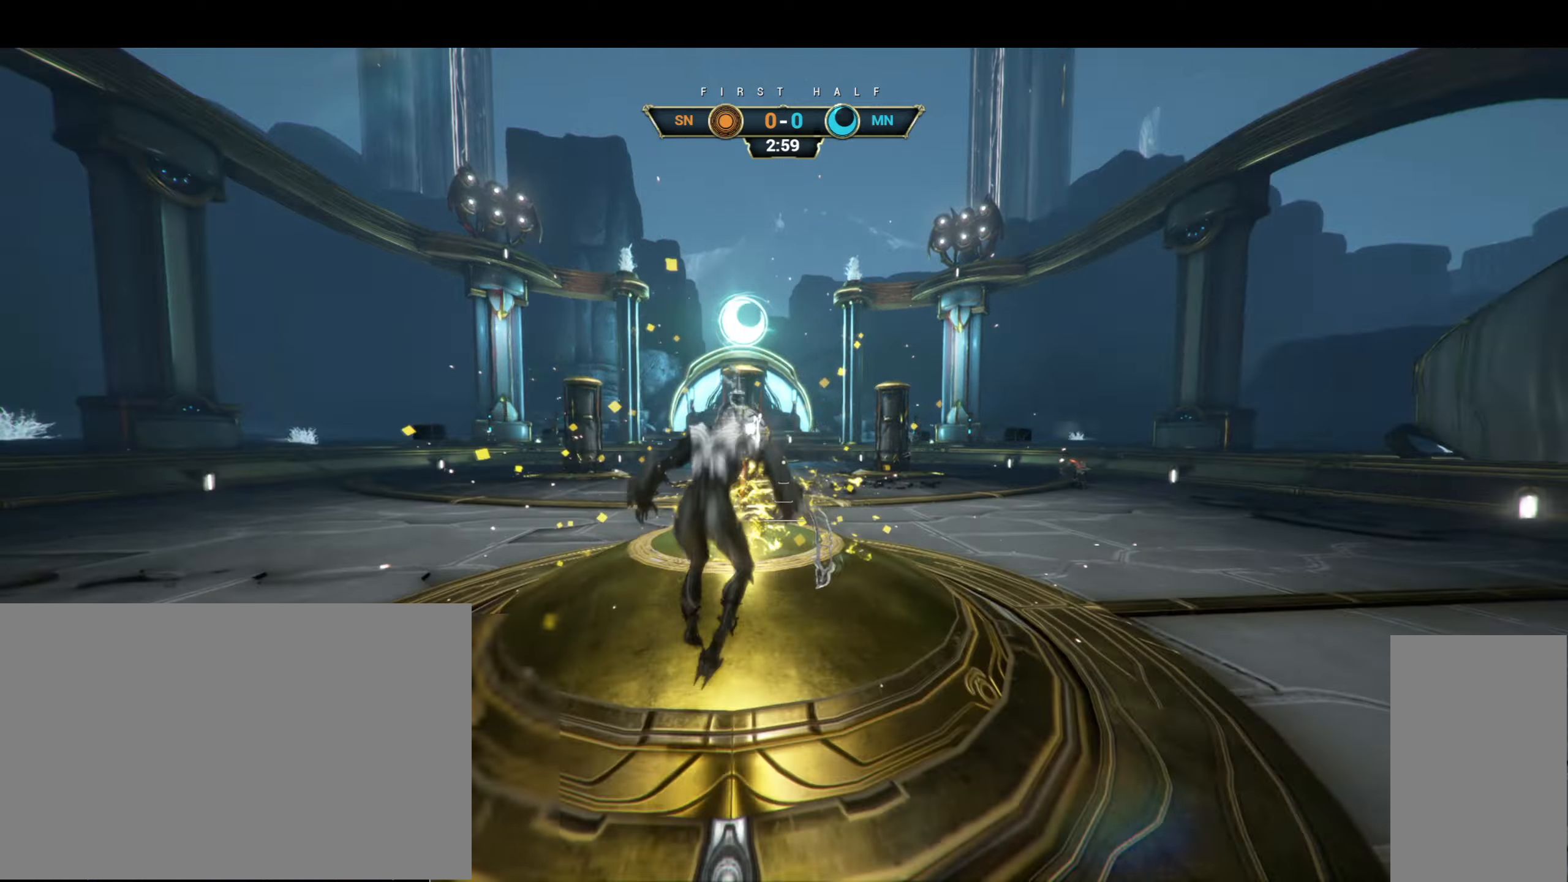
{"keys": ["d", "s"], "mouse": [], "events": [[50, "e", "up"], [66, "w", "up"], [116, "a", "down"], [150, "s", "down"], [166, "d", "down"], [200, "a", "up"], [316, "d", "up"], [383, "a", "down"], [466, "a", "up"], [466, "d", "down"]]}
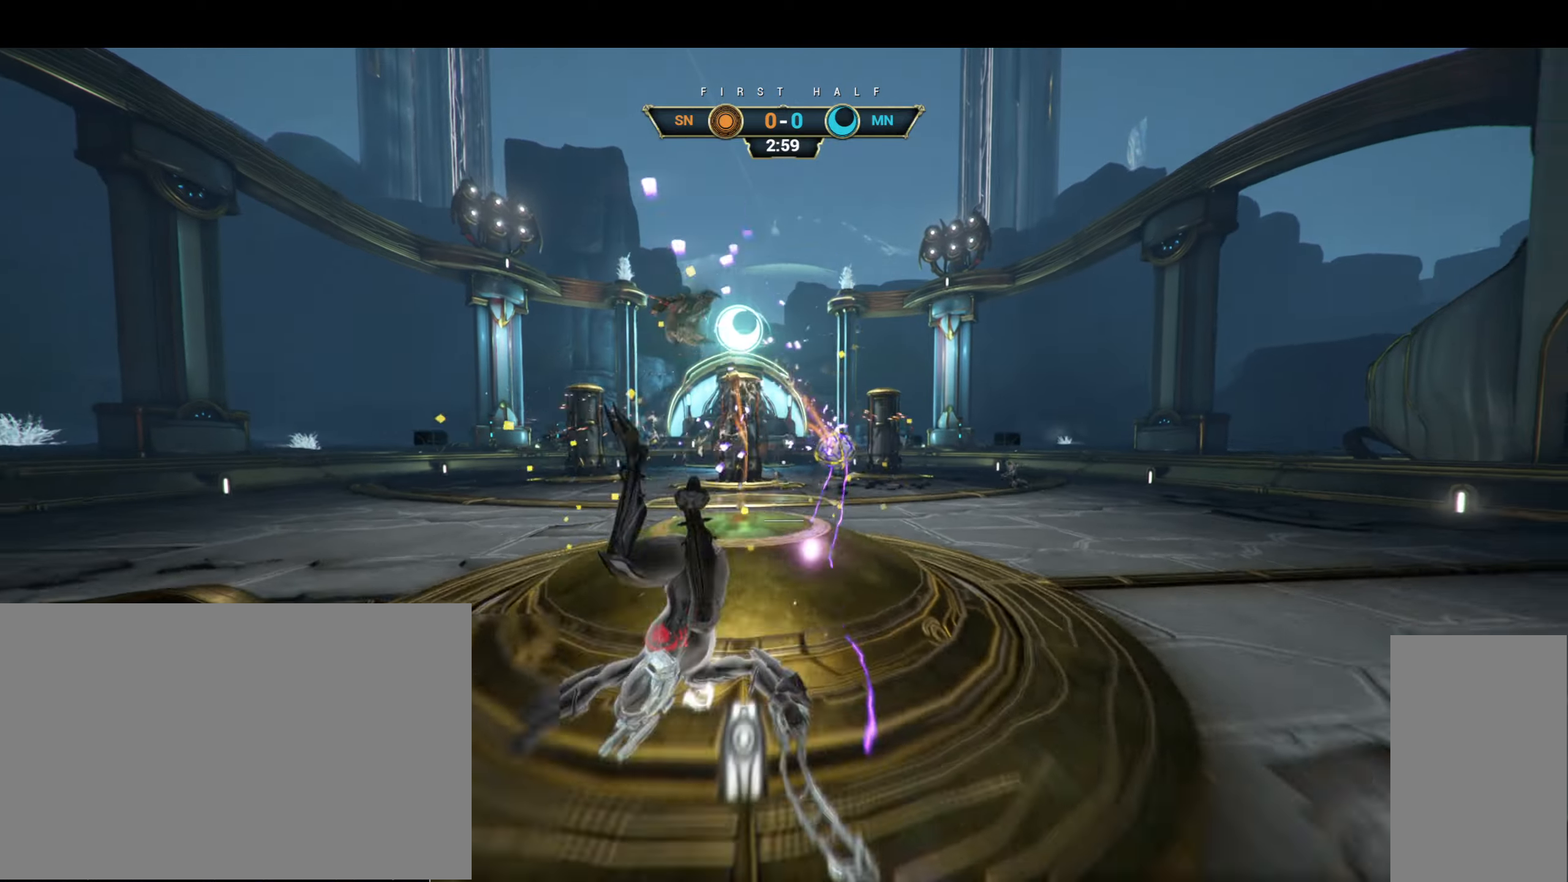
{"keys": ["w"], "mouse": [], "events": [[16, "s", "up"], [100, "w", "down"], [150, "d", "up"]]}
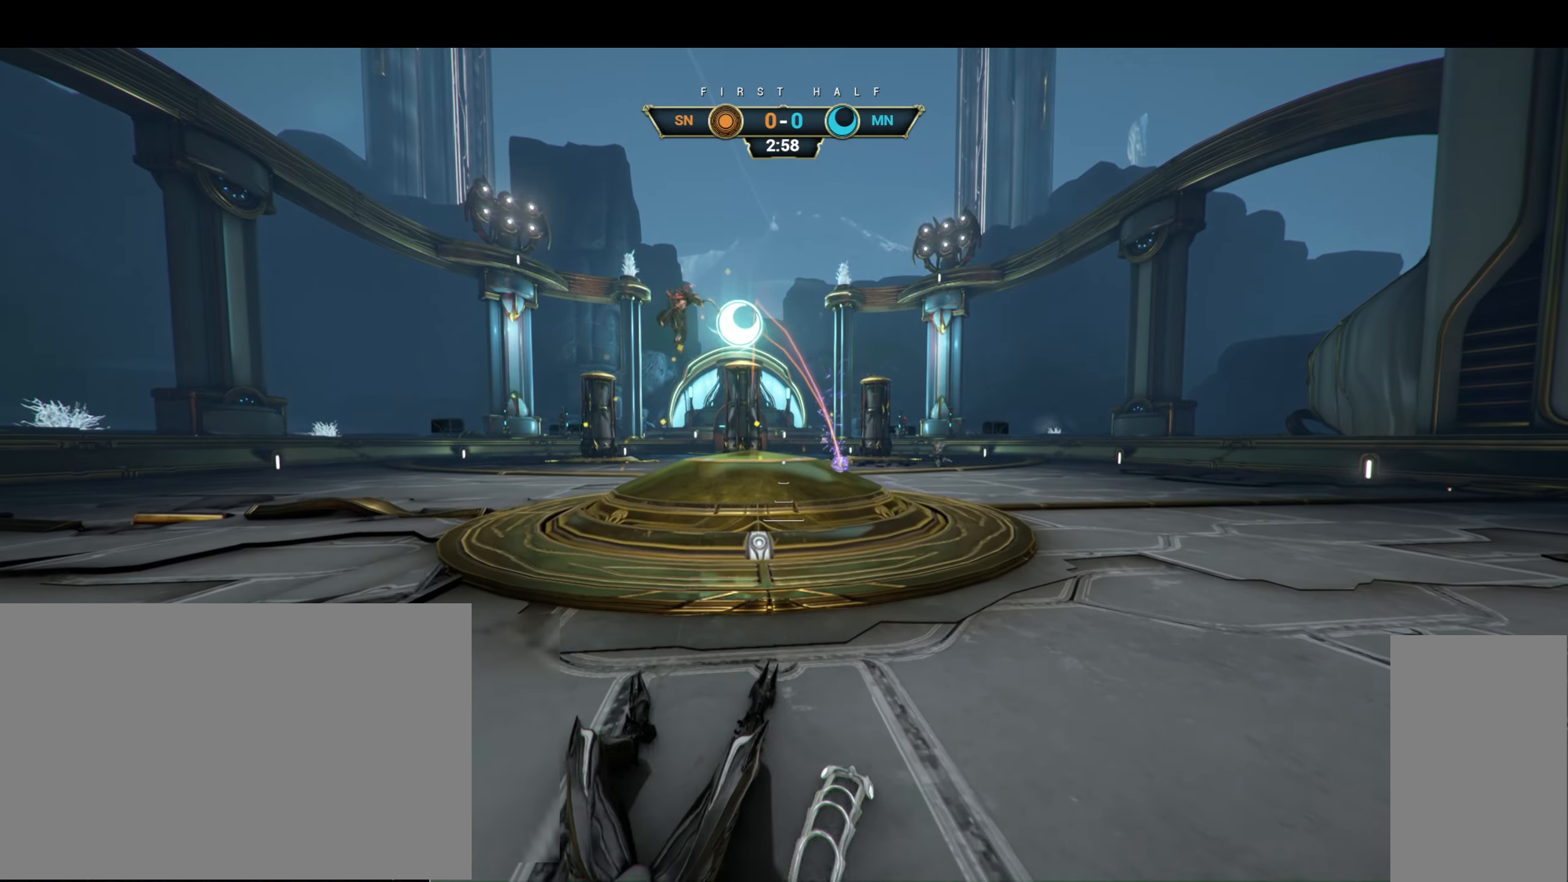
{"keys": ["d", "w"], "mouse": [], "events": [[83, "d", "down"], [233, "d", "up"], [400, "d", "down"]]}
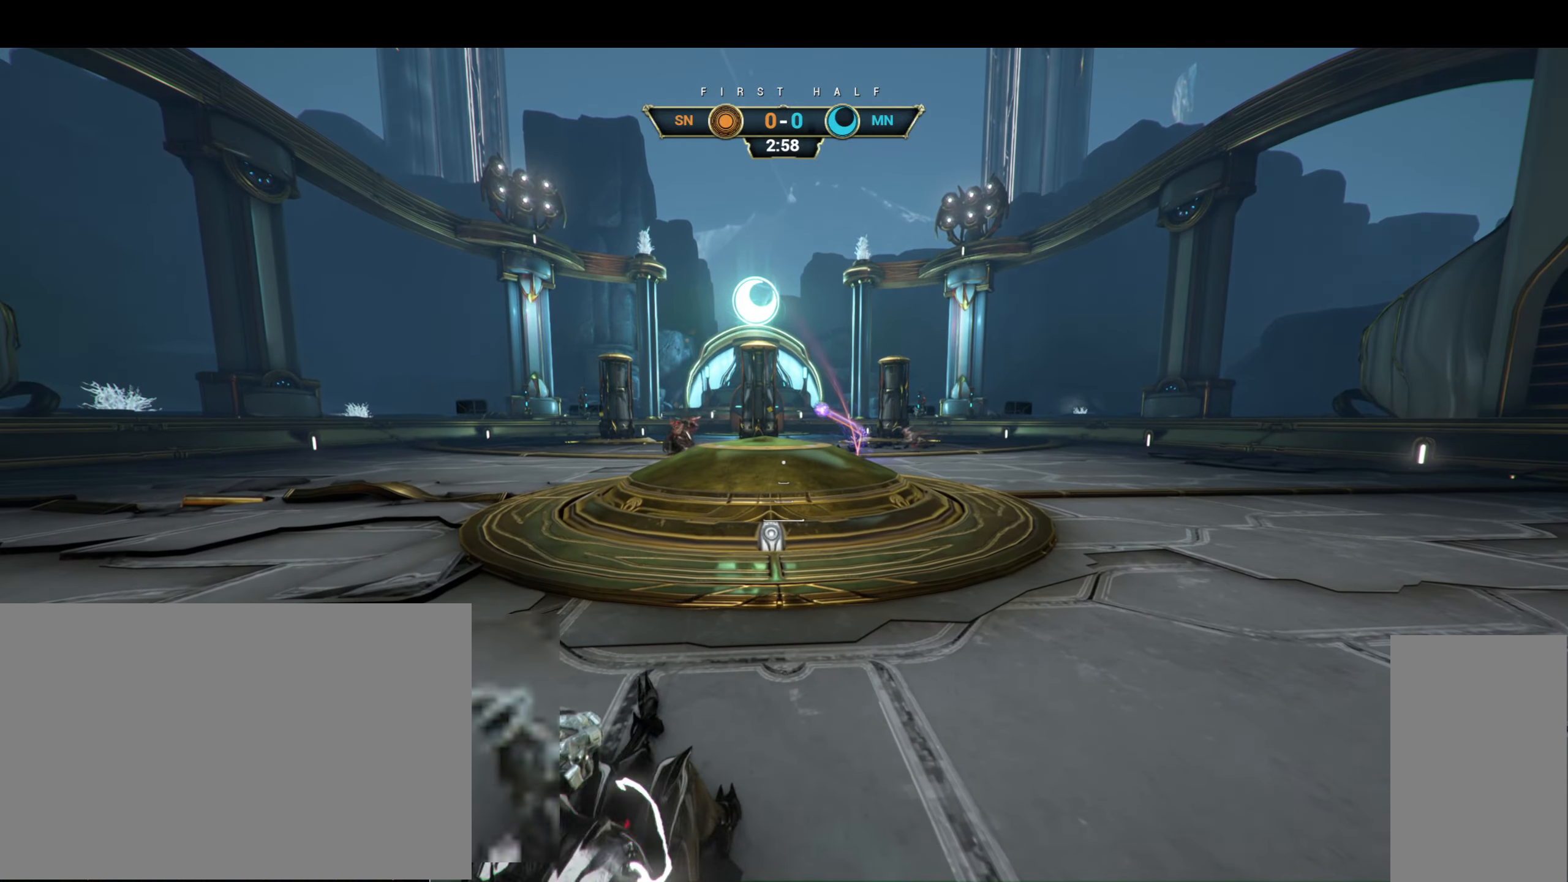
{"keys": ["w"], "mouse": [], "events": [[116, "d", "up"], [116, "w", "up"], [283, "w", "down"]]}